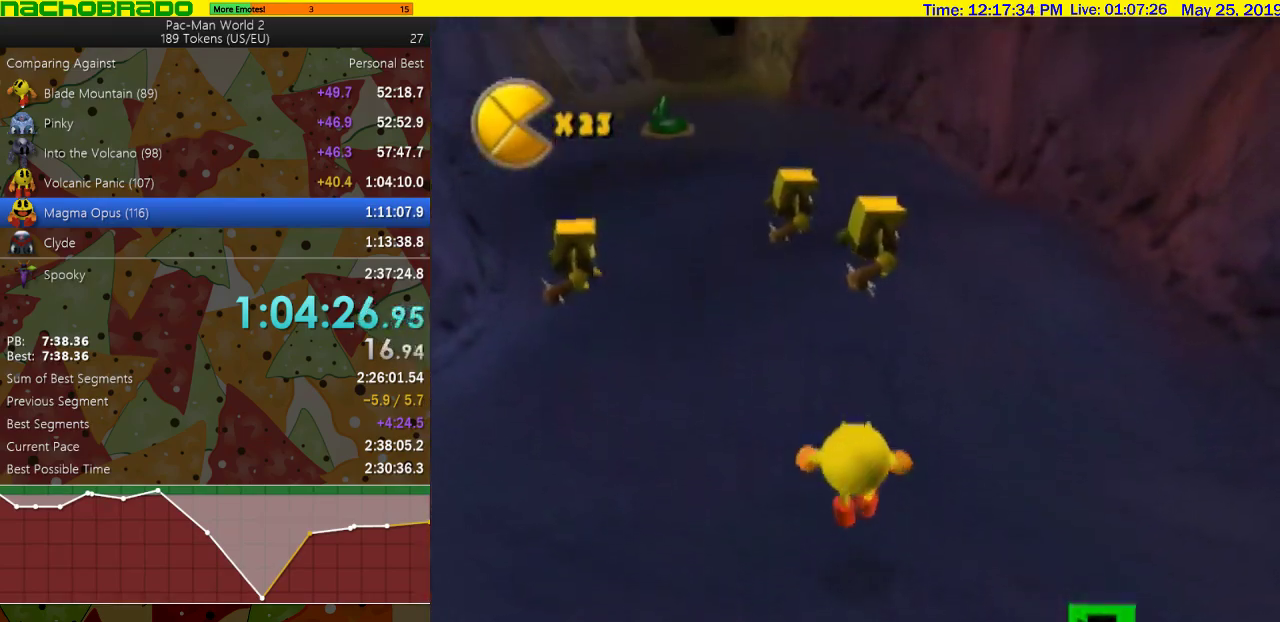
Gameplay with a controller; each line is a JSON object with the inputs held at the frame after it. "events" lists button and stick changes between this image and that frame as [ms after this image, input, new state], when the widget could be followed in between. Not read: L3 R3.
{"buttons": [], "left_stick": "up", "right_stick": "center", "events": [[233, "SQUARE", "down"], [400, "SQUARE", "up"]]}
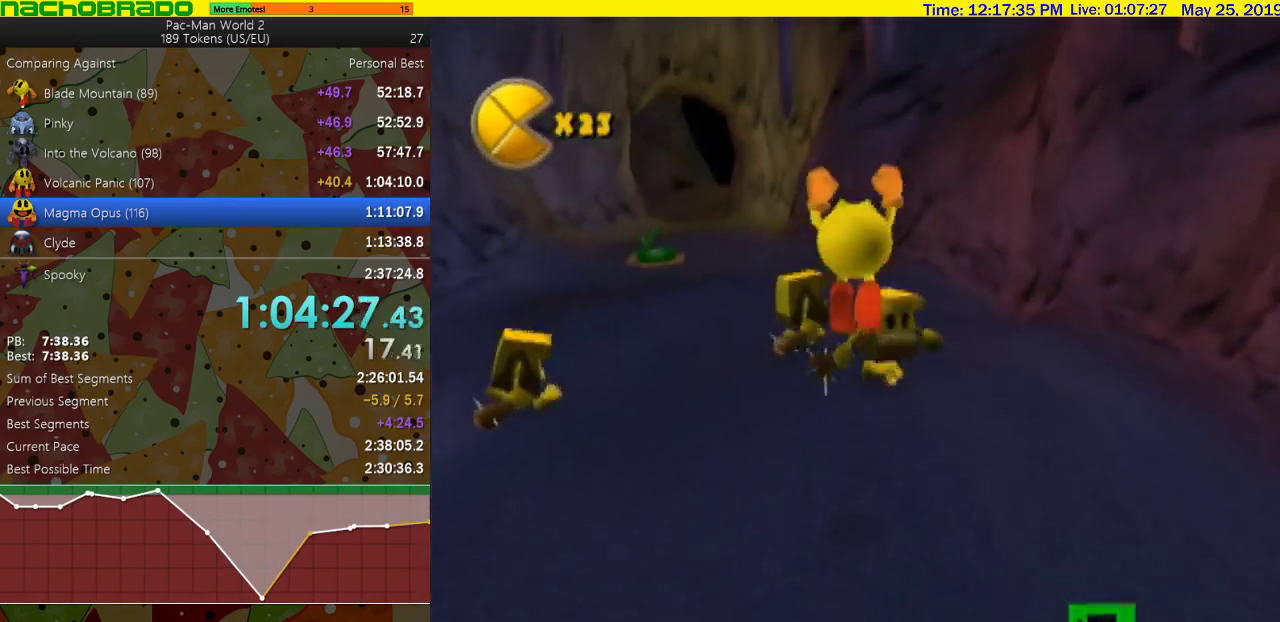
{"buttons": ["SQUARE"], "left_stick": "up-left", "right_stick": "center"}
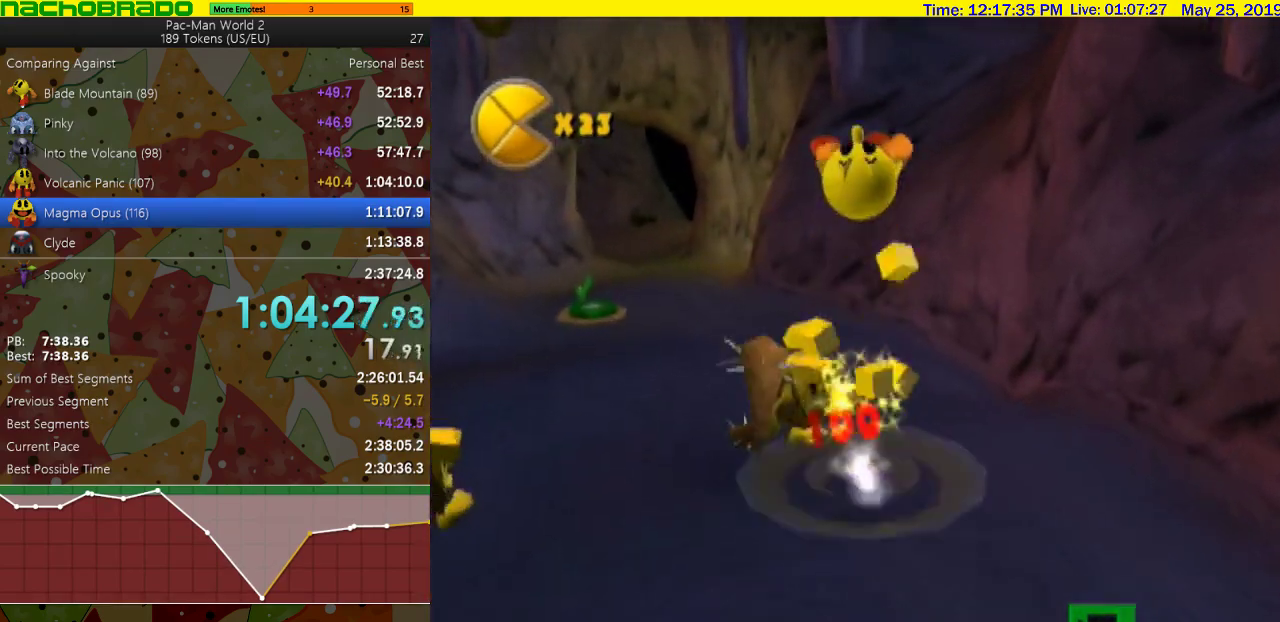
{"buttons": [], "left_stick": "down-left", "right_stick": "center", "events": [[17, "SQUARE", "up"], [17, "left_stick", "up"], [150, "left_stick", "center"], [300, "left_stick", "left"], [400, "left_stick", "down-left"]]}
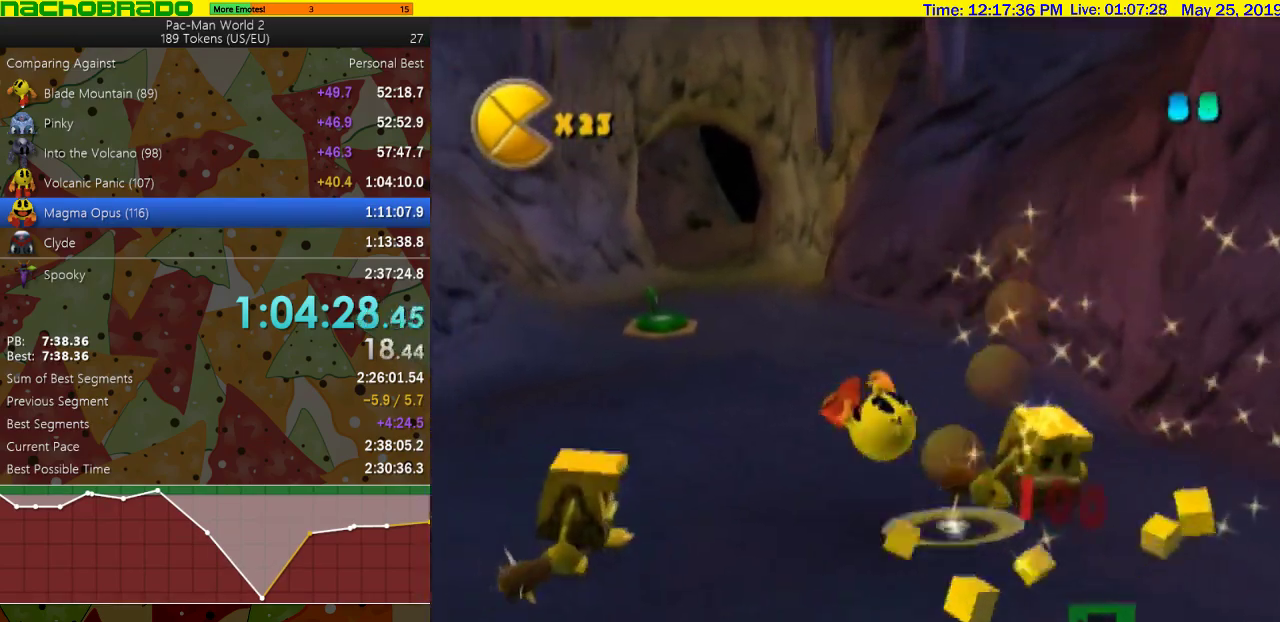
{"buttons": [], "left_stick": "right", "right_stick": "center", "events": [[17, "SQUARE", "down"], [17, "left_stick", "left"], [150, "SQUARE", "up"], [300, "left_stick", "down-right"], [367, "left_stick", "right"], [417, "left_stick", "up-right"], [483, "left_stick", "right"]]}
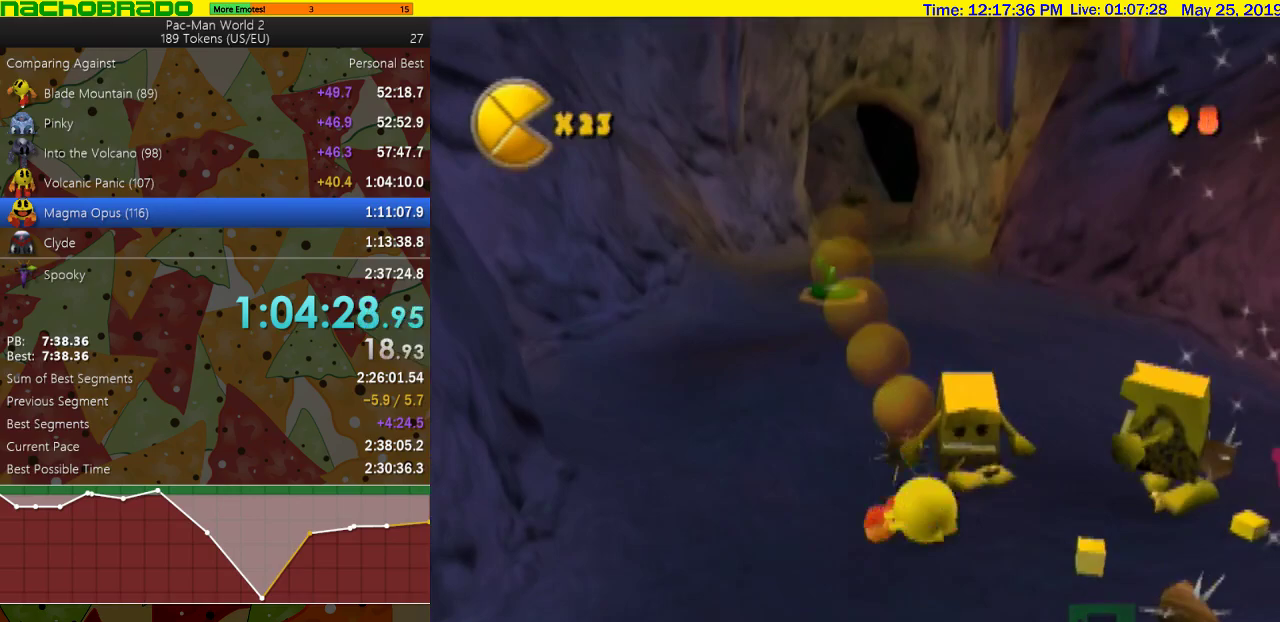
{"buttons": [], "left_stick": "up-left", "right_stick": "center", "events": [[117, "left_stick", "down-right"], [150, "SQUARE", "down"], [267, "SQUARE", "up"], [300, "left_stick", "up-right"], [417, "left_stick", "center"], [483, "left_stick", "up-left"]]}
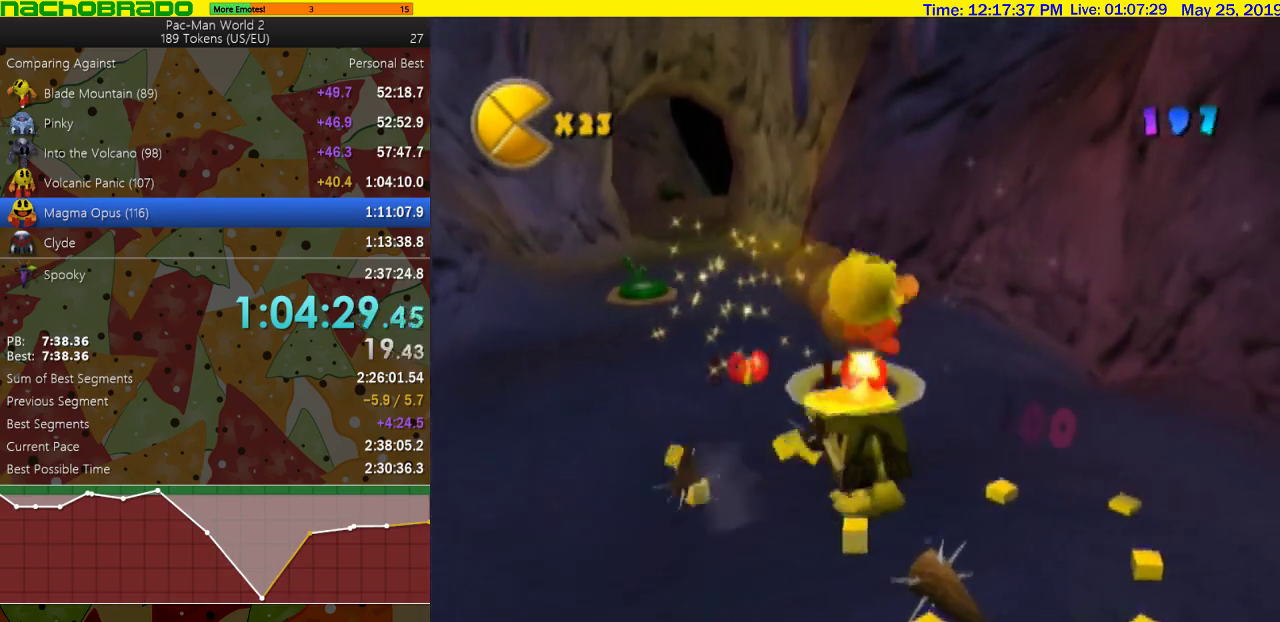
{"buttons": [], "left_stick": "up-left", "right_stick": "center", "events": [[50, "CROSS", "down"], [167, "CROSS", "up"]]}
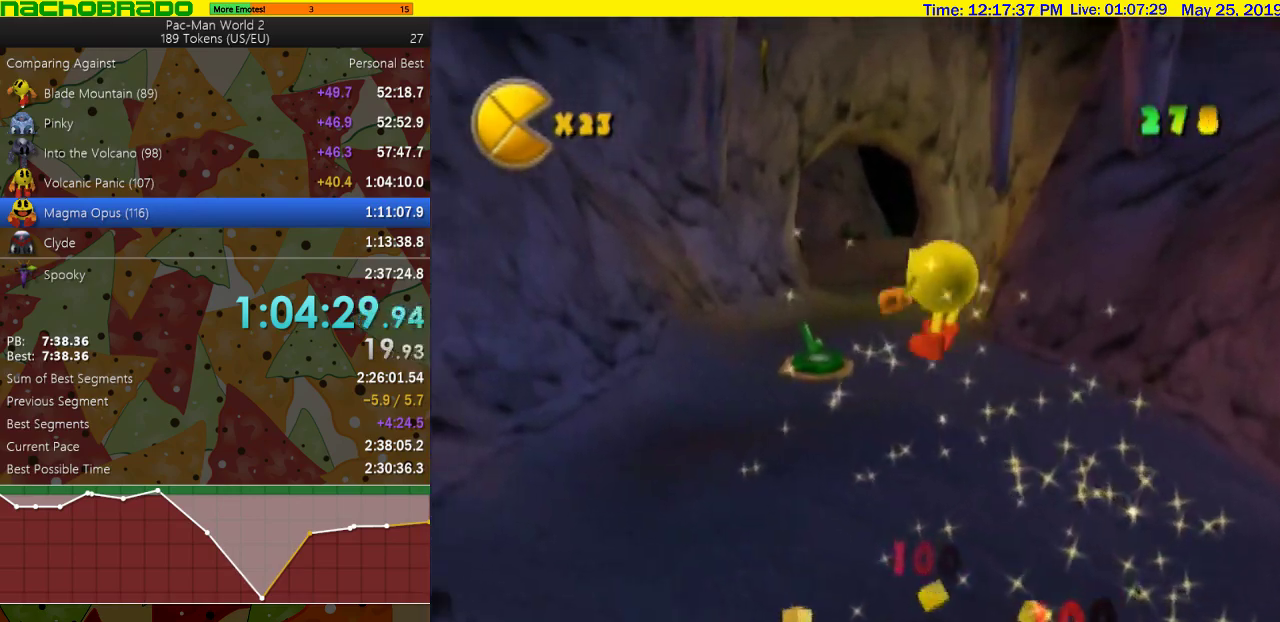
{"buttons": [], "left_stick": "up", "right_stick": "center", "events": [[50, "left_stick", "up"]]}
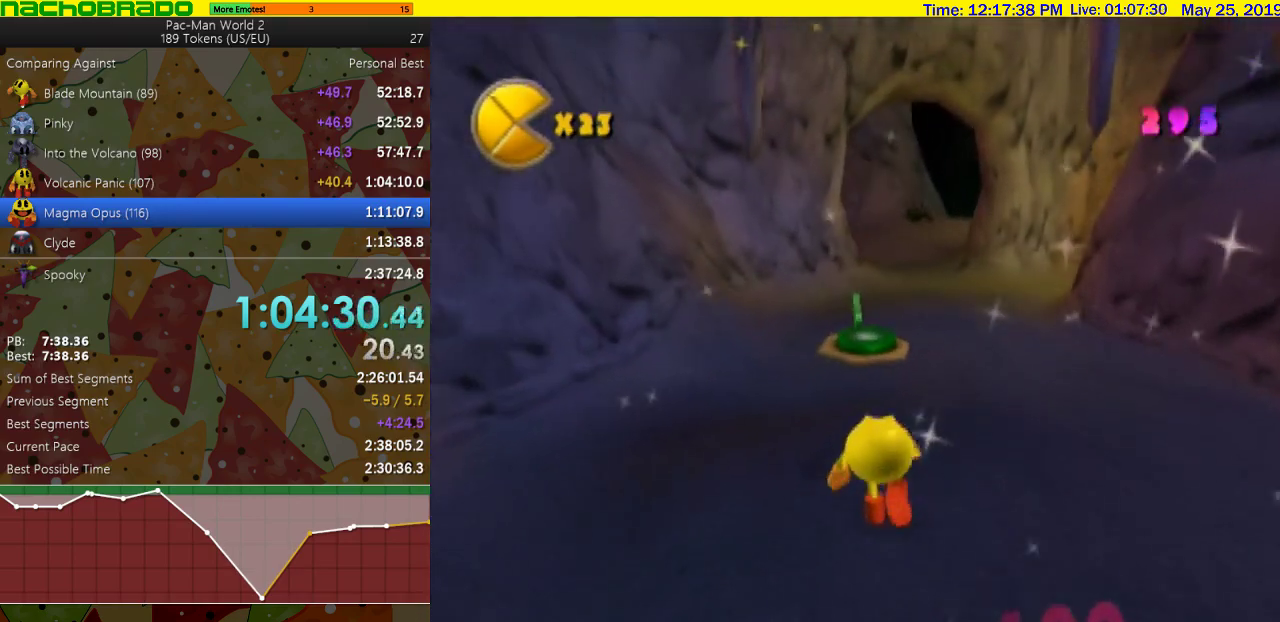
{"buttons": [], "left_stick": "up", "right_stick": "center", "events": [[300, "SQUARE", "down"], [483, "SQUARE", "up"]]}
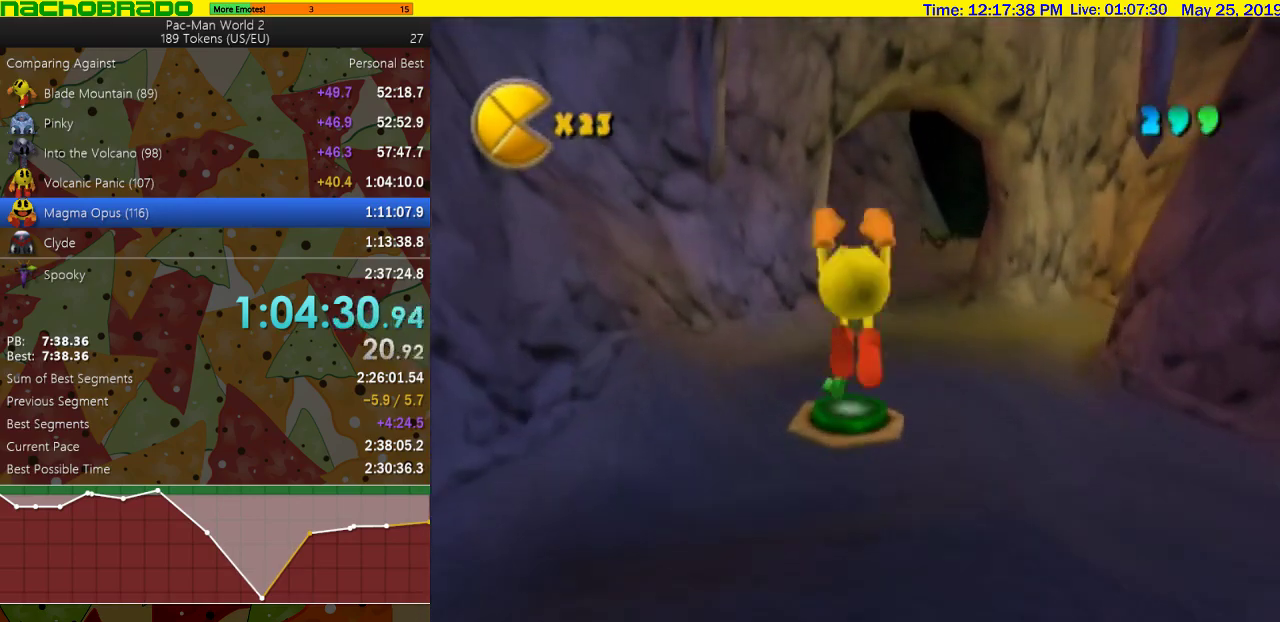
{"buttons": ["CROSS"], "left_stick": "down", "right_stick": "center", "events": [[50, "SQUARE", "down"], [200, "SQUARE", "up"], [400, "CROSS", "down"], [450, "left_stick", "down"]]}
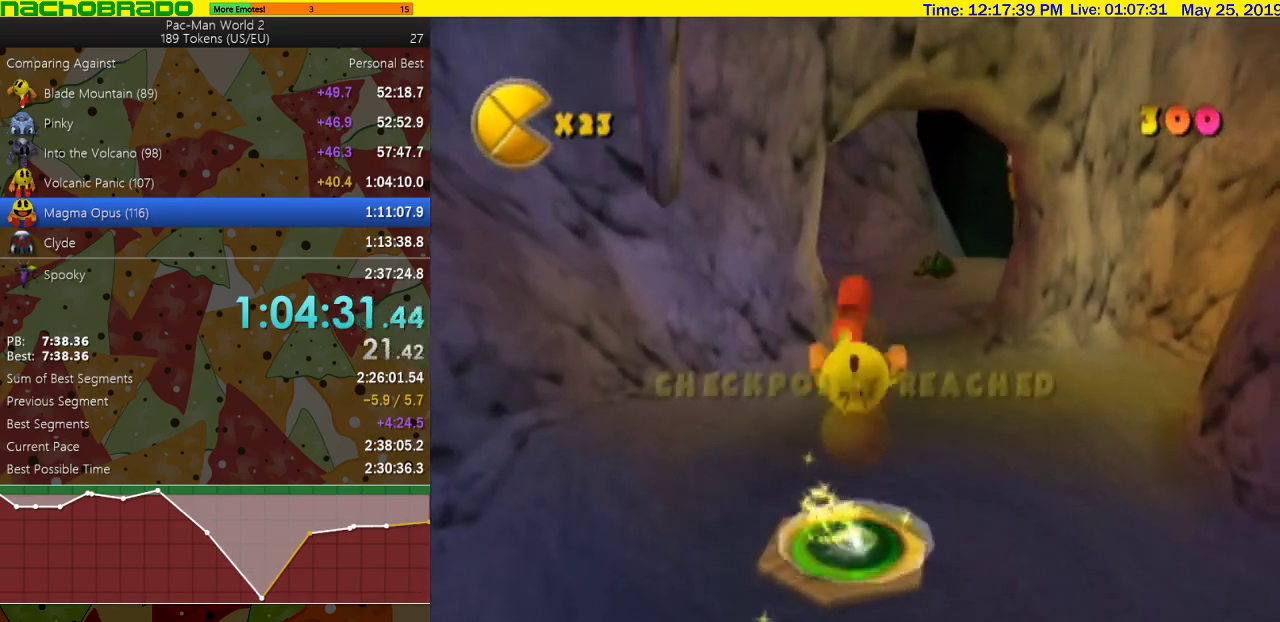
{"buttons": ["CROSS"], "left_stick": "down", "right_stick": "center", "events": [[17, "CROSS", "up"], [417, "CROSS", "down"]]}
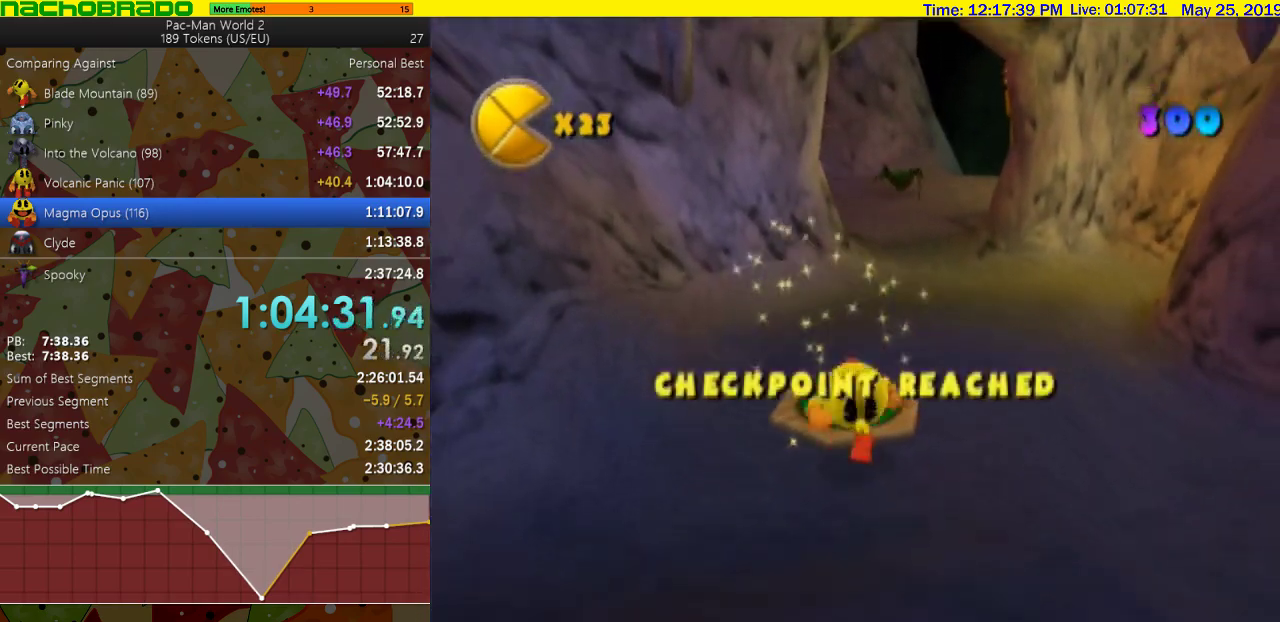
{"buttons": ["CROSS"], "left_stick": "center", "right_stick": "center", "events": [[83, "left_stick", "center"]]}
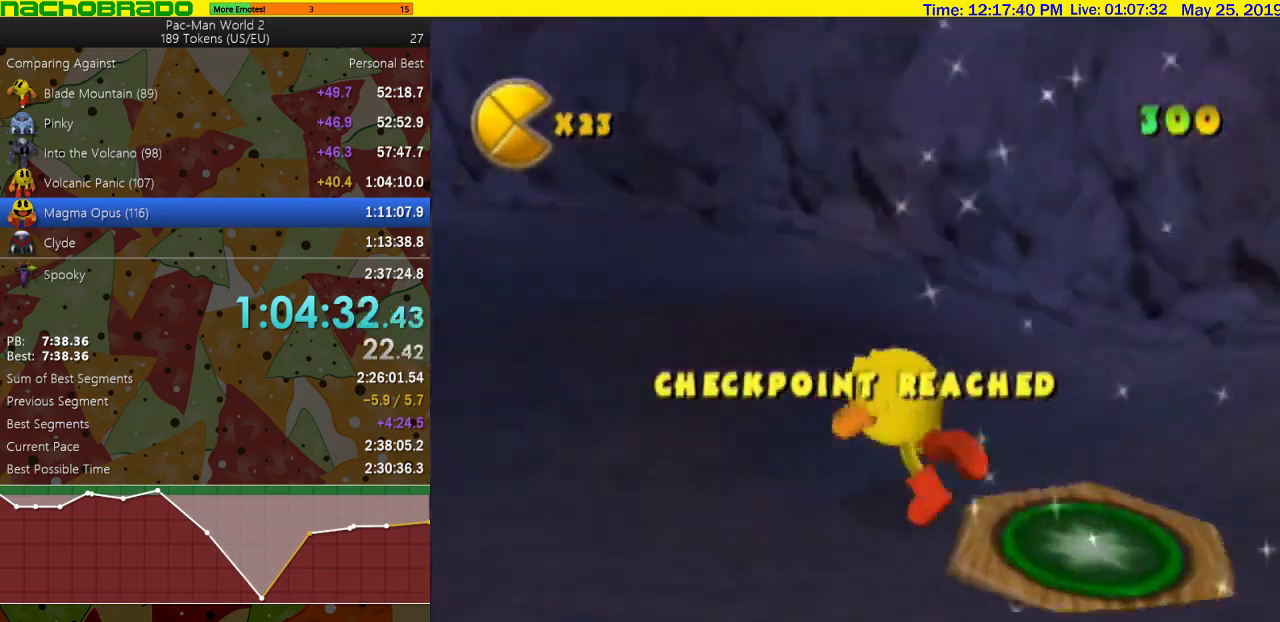
{"buttons": [], "left_stick": "up", "right_stick": "center", "events": [[367, "left_stick", "up"], [433, "CROSS", "up"]]}
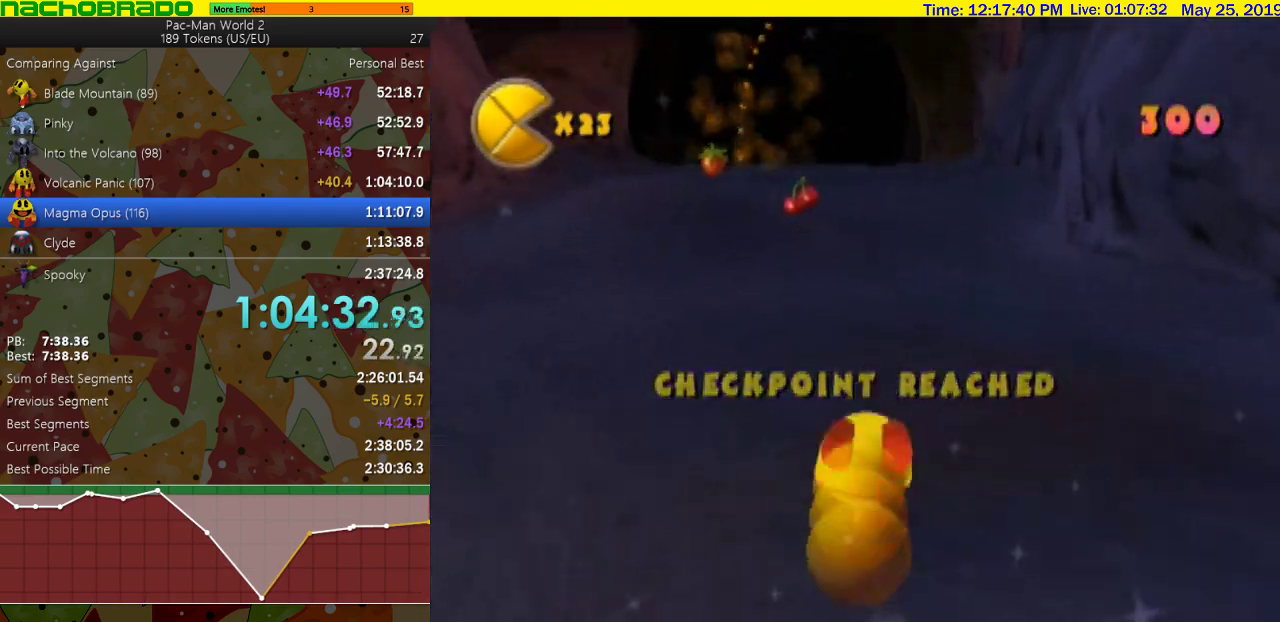
{"buttons": [], "left_stick": "up", "right_stick": "center", "events": [[233, "left_stick", "up-left"], [283, "left_stick", "left"], [450, "left_stick", "up-left"], [500, "left_stick", "up"]]}
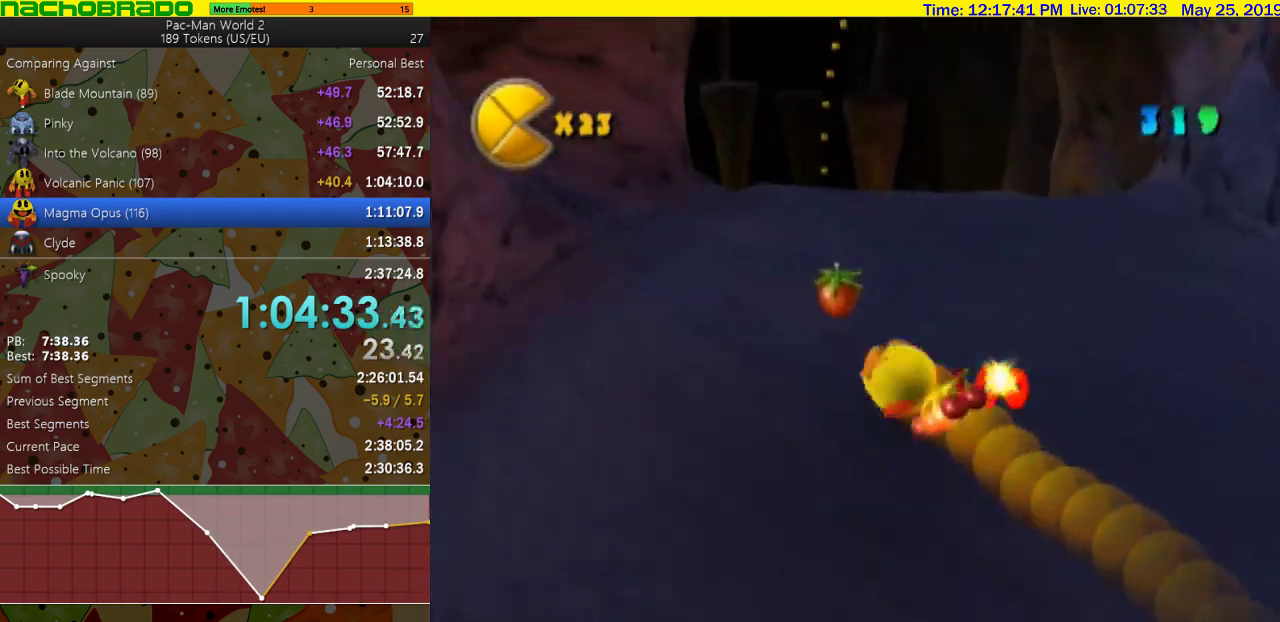
{"buttons": [], "left_stick": "up-right", "right_stick": "center", "events": [[50, "left_stick", "up-right"], [183, "SQUARE", "down"], [233, "SQUARE", "up"]]}
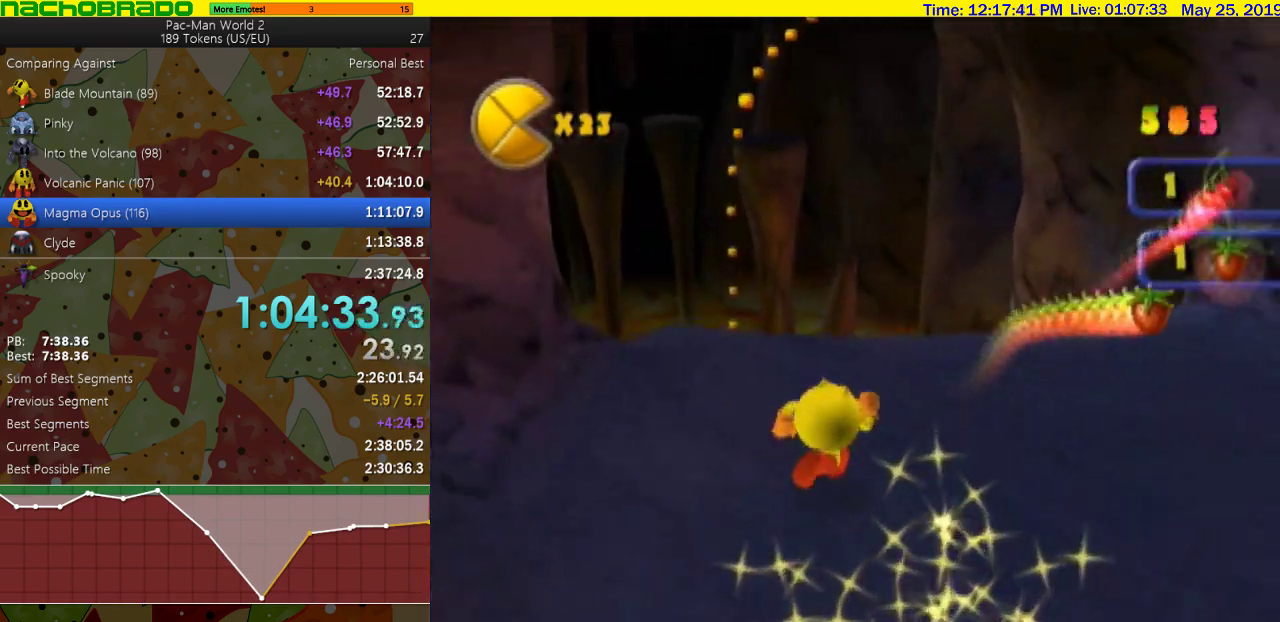
{"buttons": [], "left_stick": "up", "right_stick": "center"}
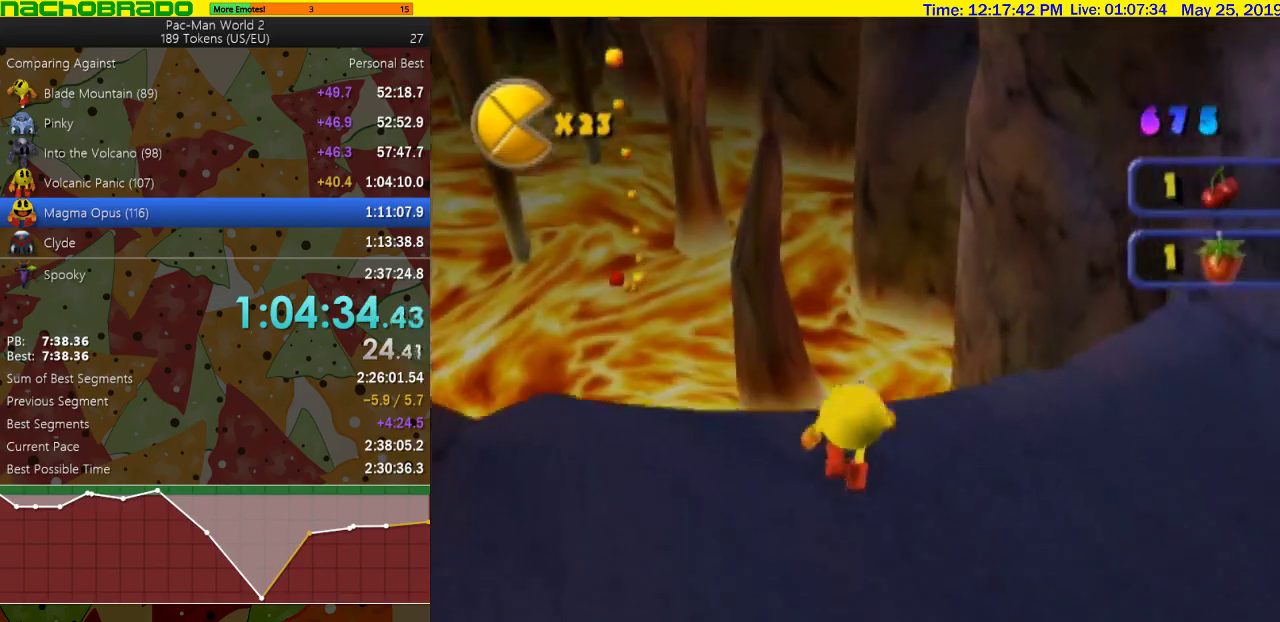
{"buttons": [], "left_stick": "up-left", "right_stick": "center", "events": [[83, "SQUARE", "down"], [83, "left_stick", "up-left"], [200, "SQUARE", "up"], [400, "SQUARE", "down"], [483, "SQUARE", "up"]]}
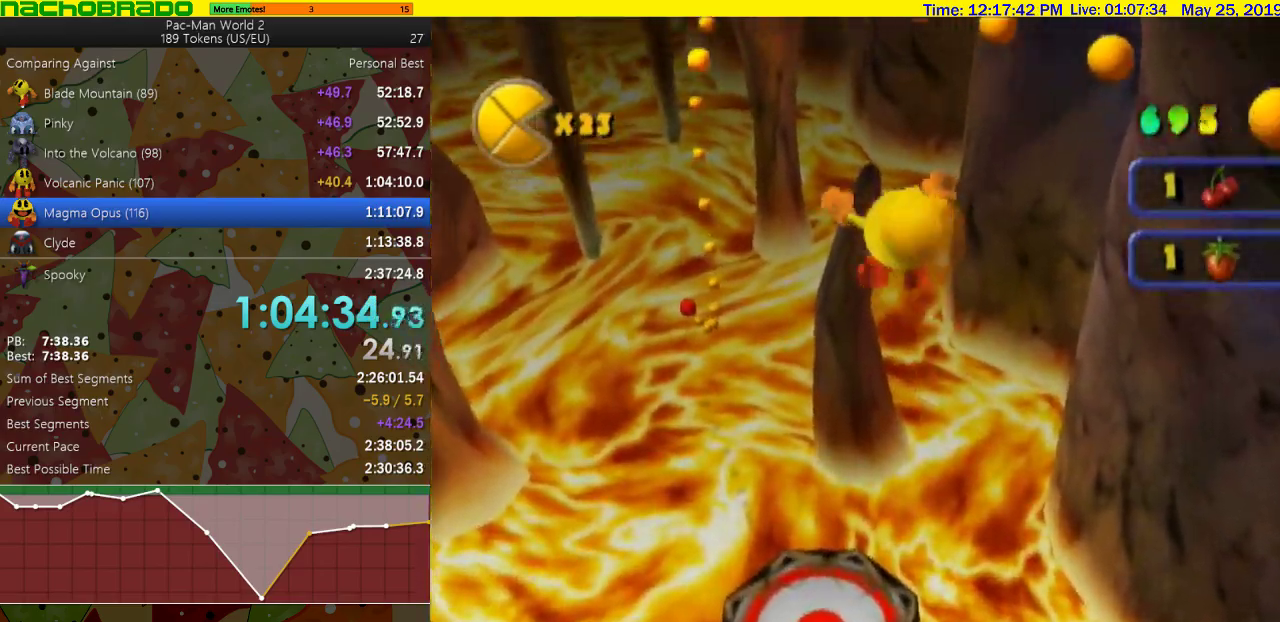
{"buttons": [], "left_stick": "up-left", "right_stick": "center", "events": []}
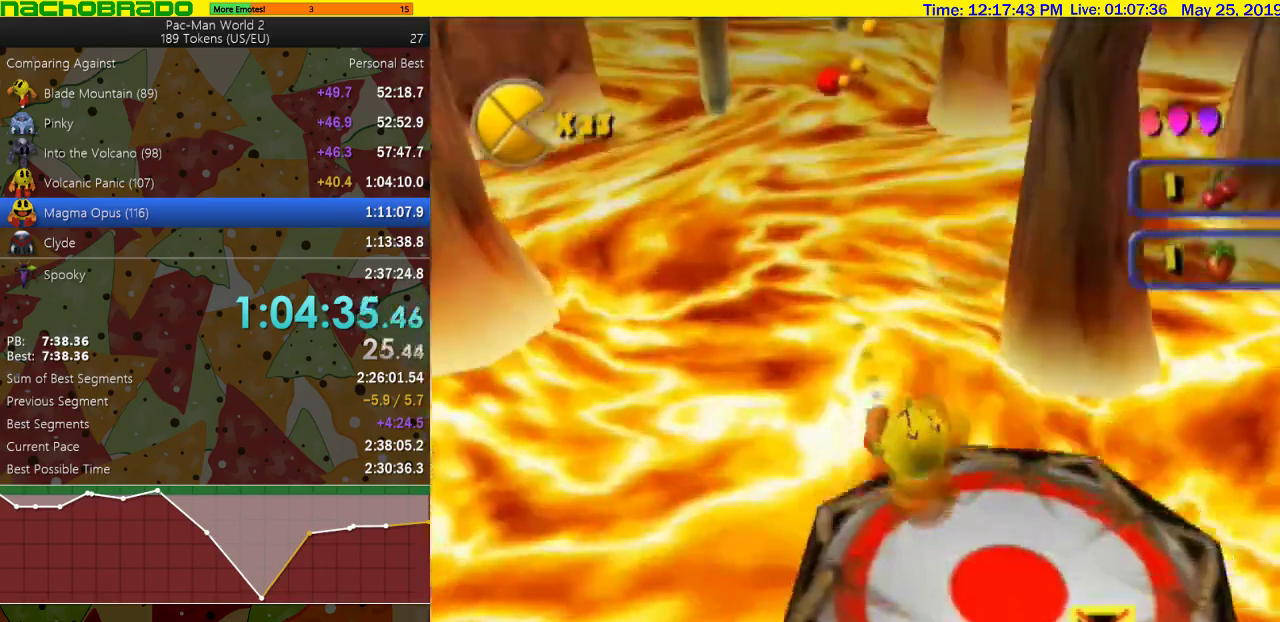
{"buttons": [], "left_stick": "up", "right_stick": "center", "events": [[150, "left_stick", "up"], [367, "SQUARE", "down"], [450, "SQUARE", "up"]]}
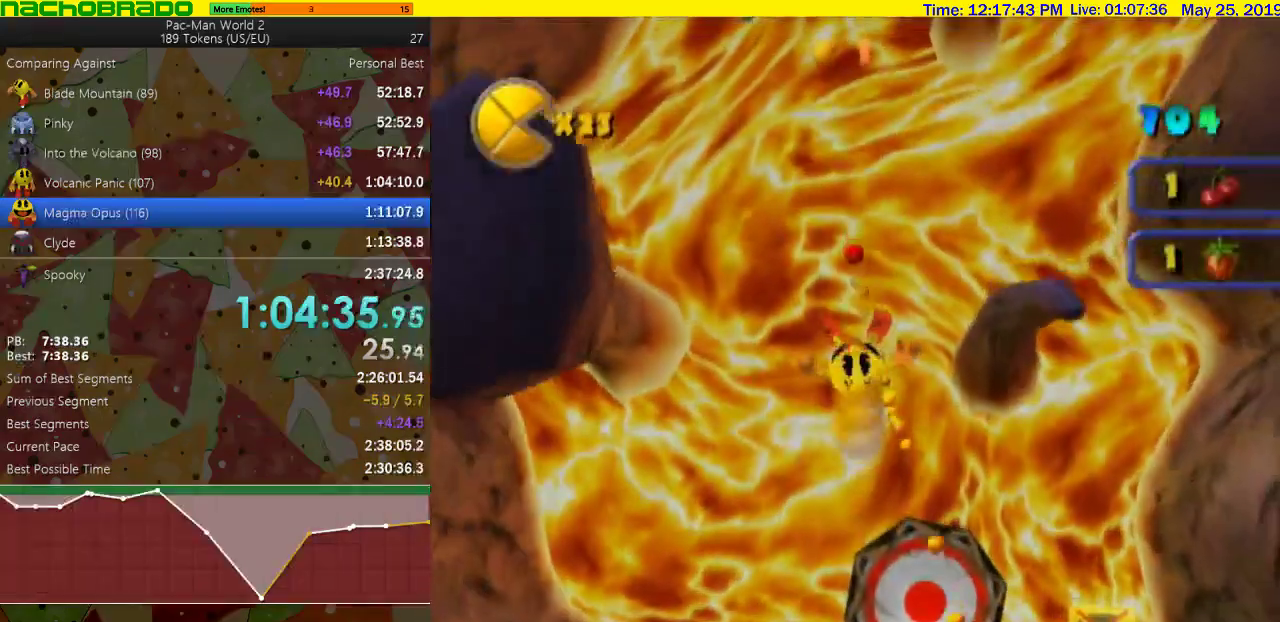
{"buttons": [], "left_stick": "center", "right_stick": "center", "events": [[483, "left_stick", "center"]]}